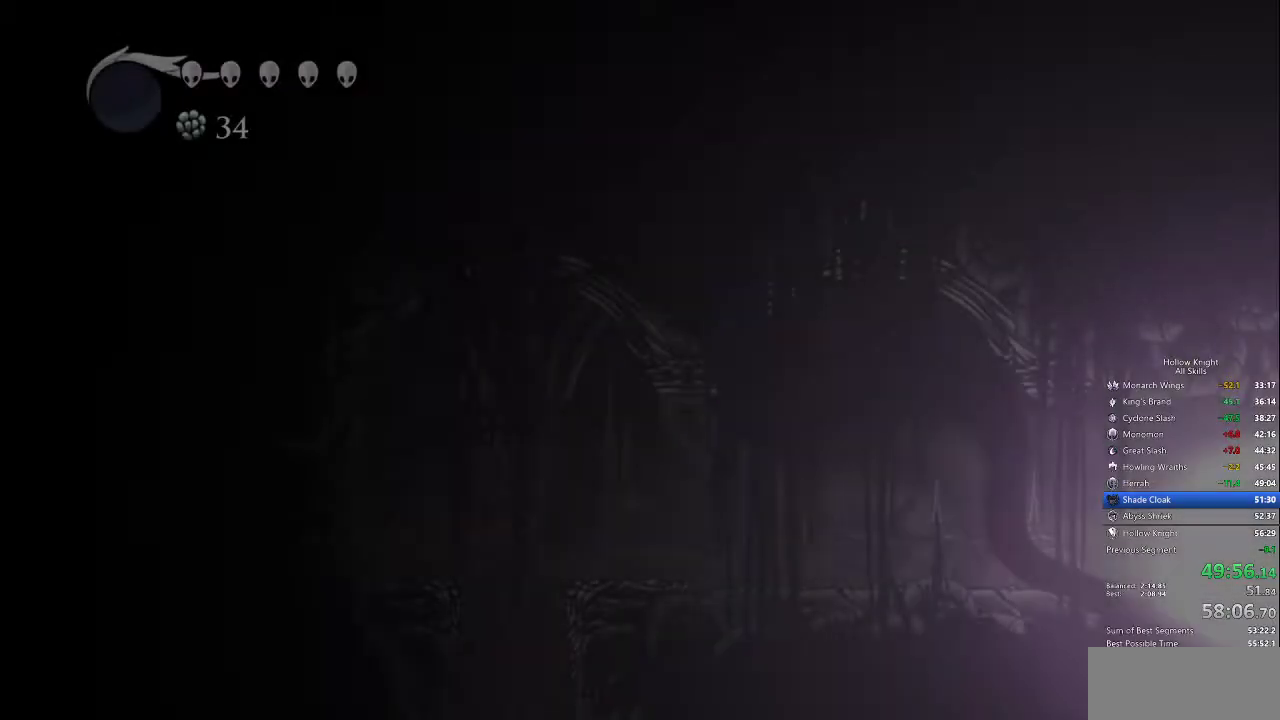
Gameplay with keyboard; each line is a JSON object with the keys held at the frame after it. "events" lists presses ("down") and releases ("up") of "cdash", "dash", "dnail", "down", "heal", "inv", "jump", "left", "nail", "right", "spell" and "up" between this image and that frame as [ms after this image, input, new state], when the widget could be followed in between. No other keys are recorded. Mouse input is not recorded. Key names are as the overlay labels them; some are game actions (e.g. jump) rather than physical keys.
{"keys": ["cdash"], "events": [[467, "cdash", "down"]]}
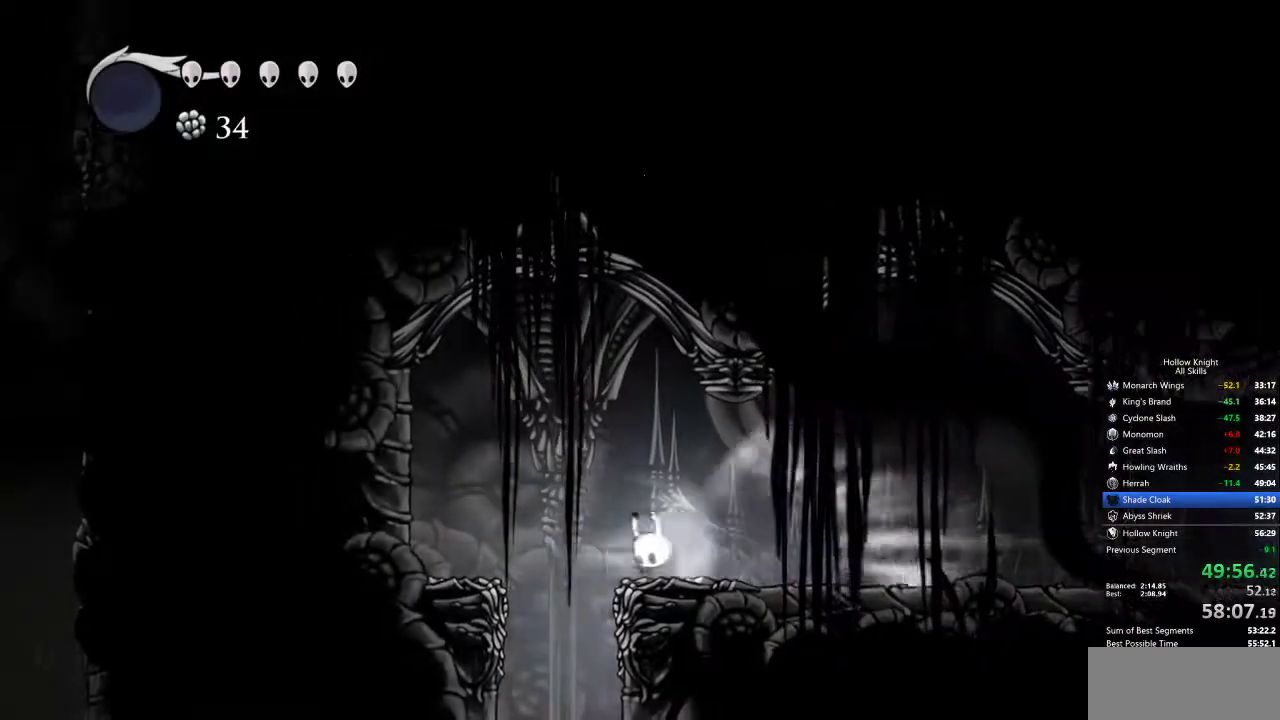
{"keys": ["right"], "events": [[67, "cdash", "up"], [250, "right", "down"]]}
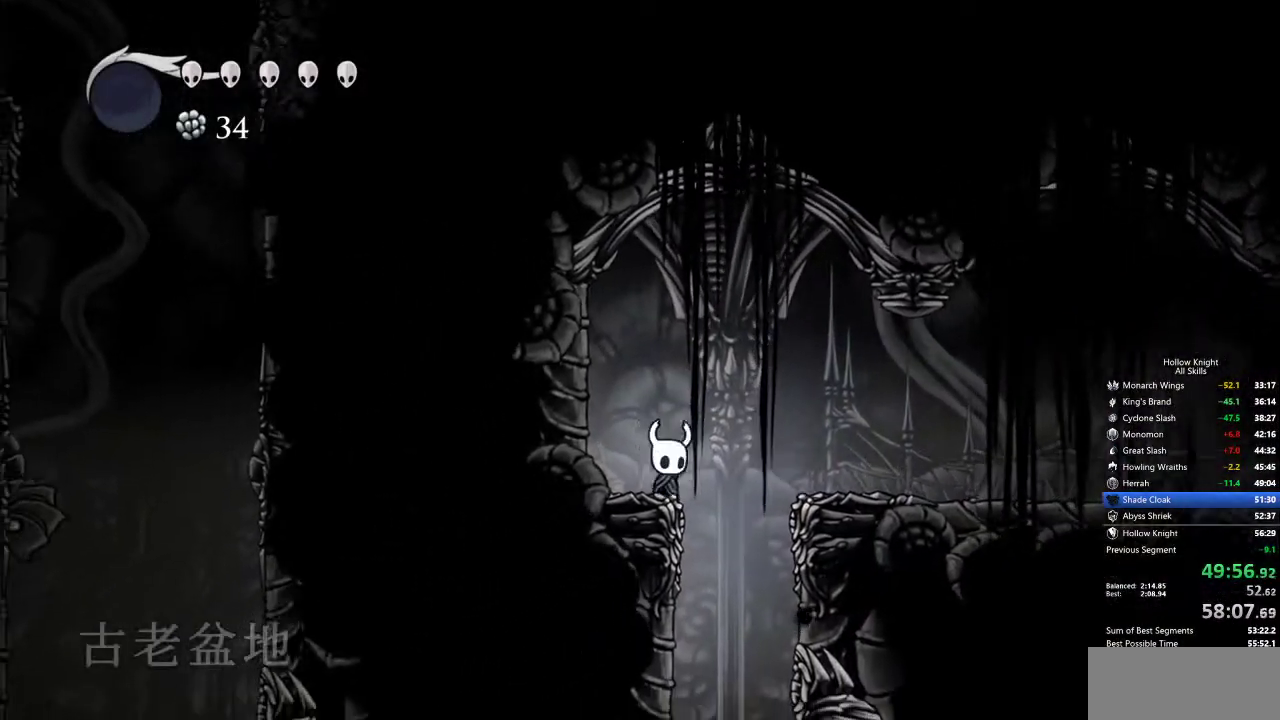
{"keys": [], "events": [[117, "right", "up"]]}
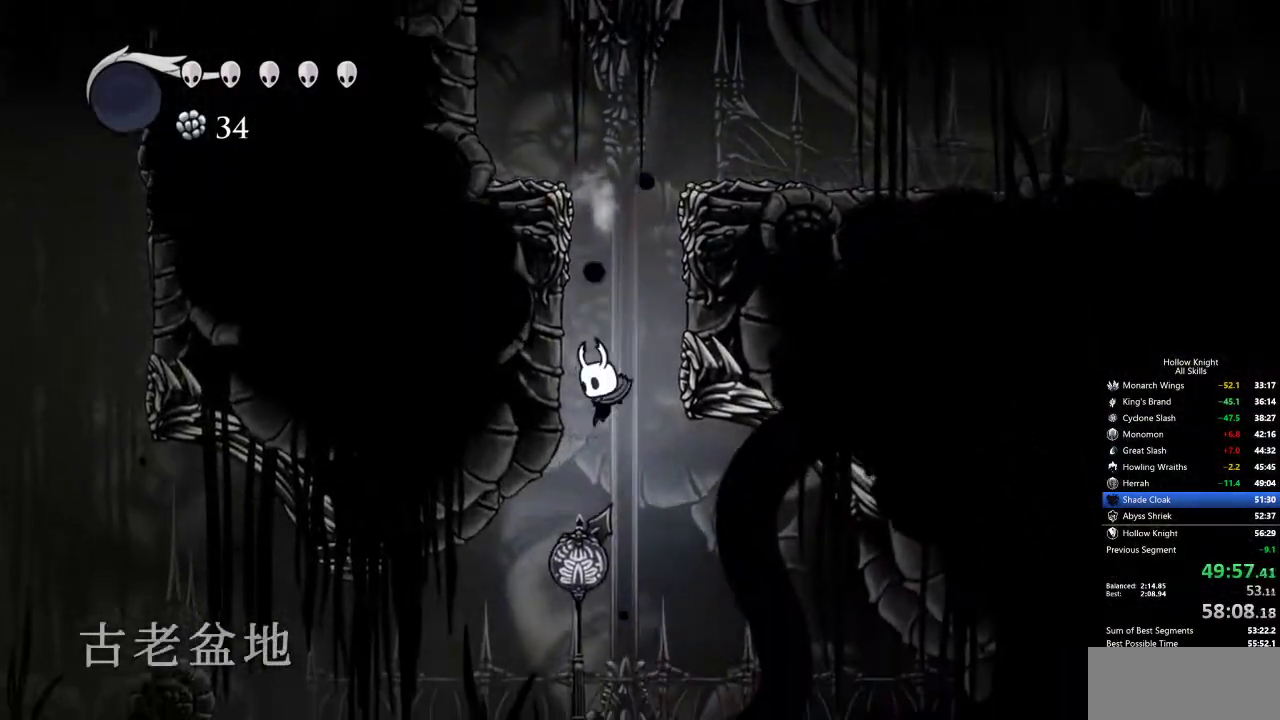
{"keys": ["dash", "left"], "events": [[50, "left", "down"], [450, "dash", "down"]]}
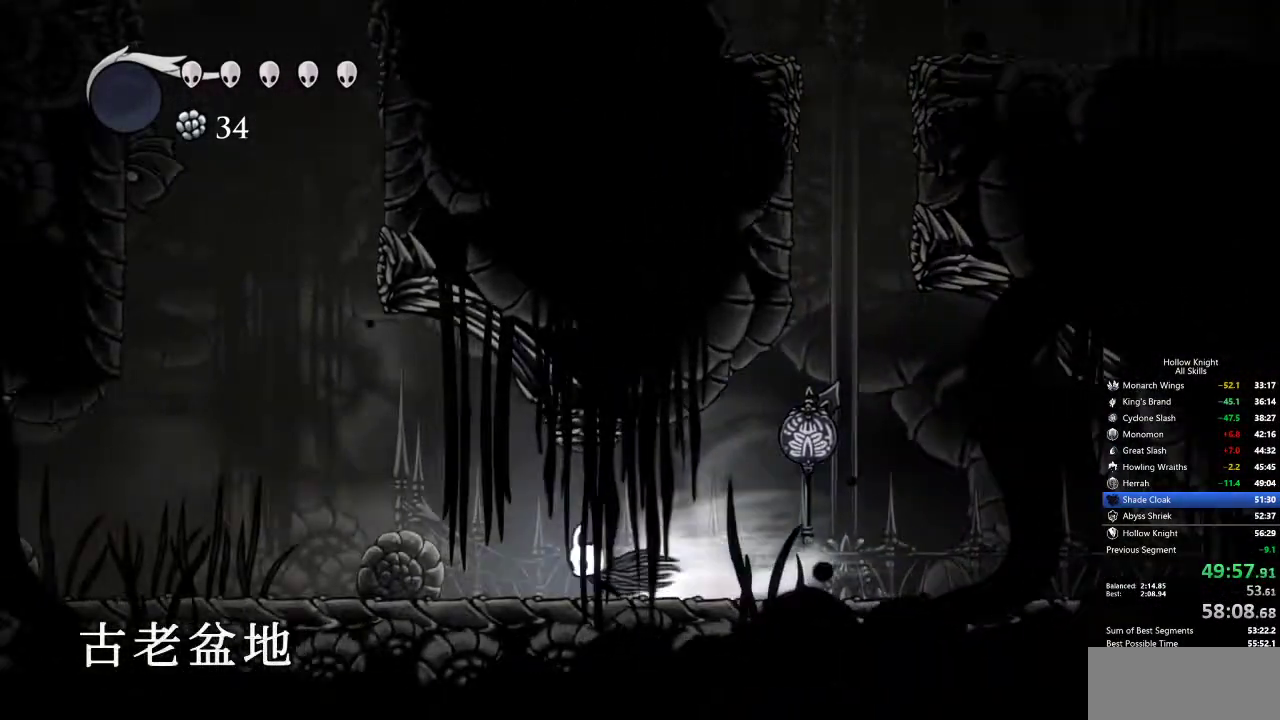
{"keys": ["left"], "events": [[34, "dash", "up"]]}
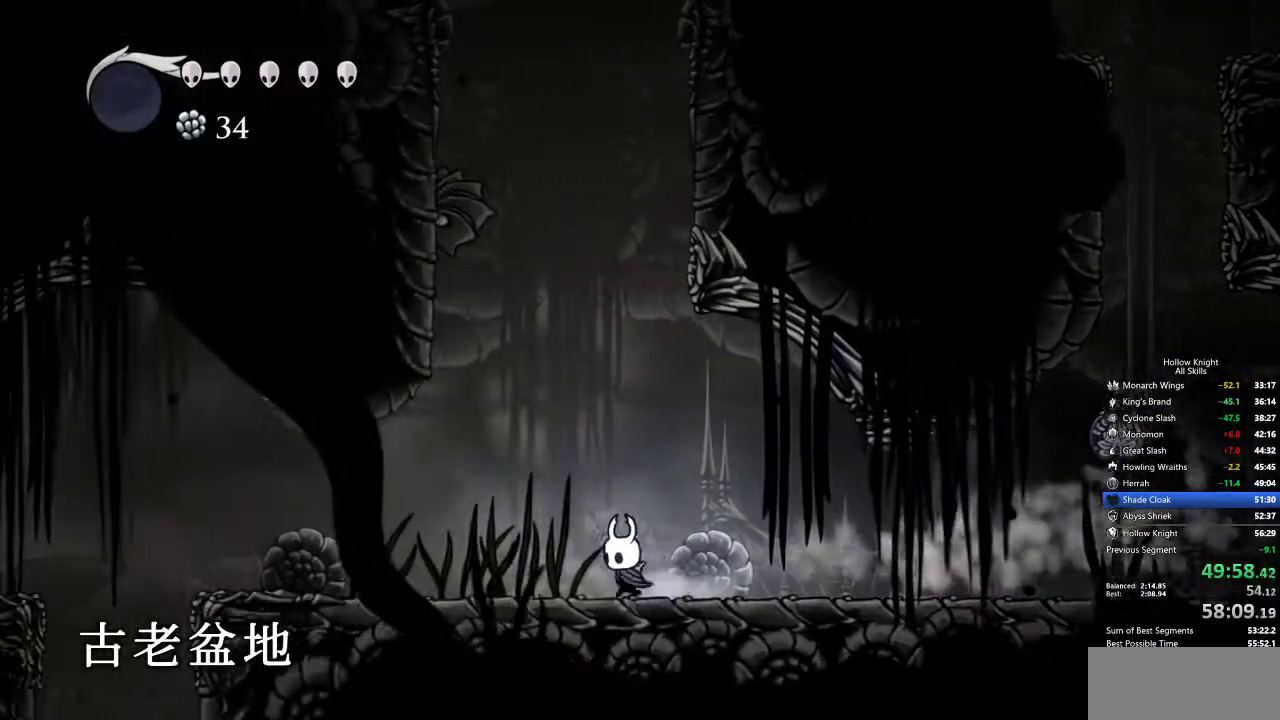
{"keys": ["left"], "events": [[50, "dash", "down"], [184, "dash", "up"]]}
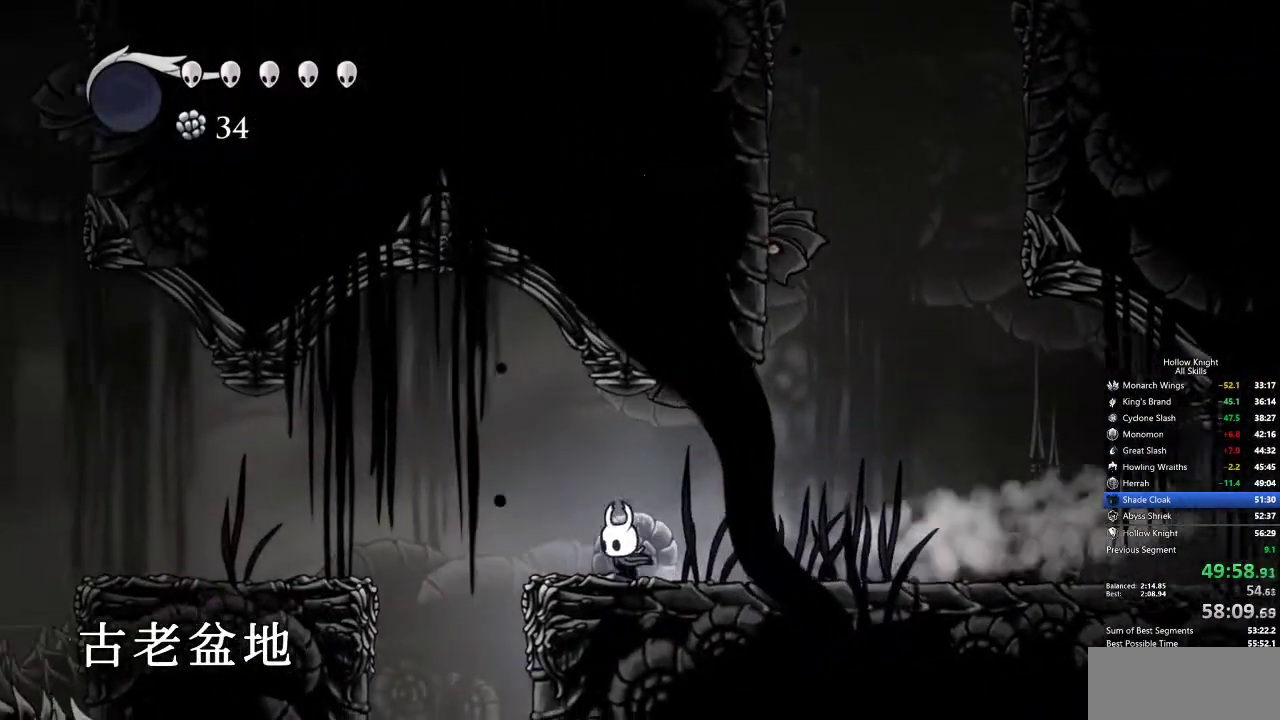
{"keys": [], "events": [[384, "inv", "down"], [384, "left", "up"], [484, "inv", "up"]]}
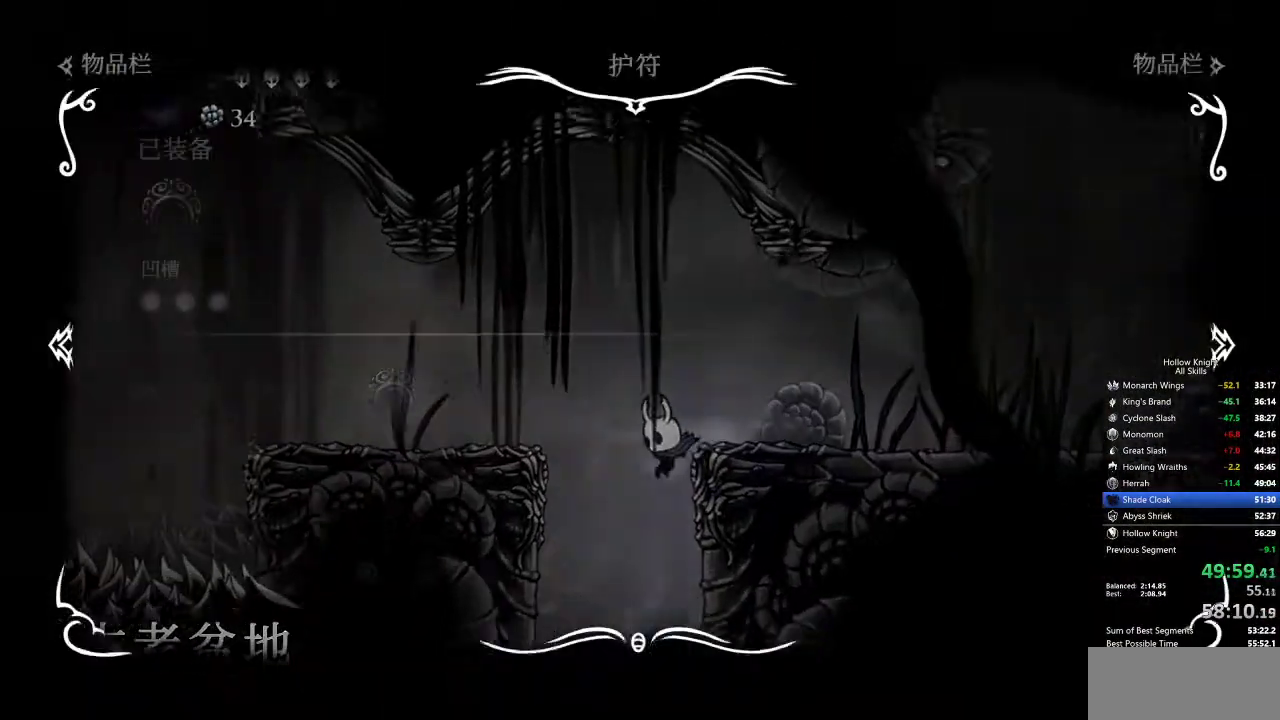
{"keys": ["inv"], "events": [[450, "inv", "down"]]}
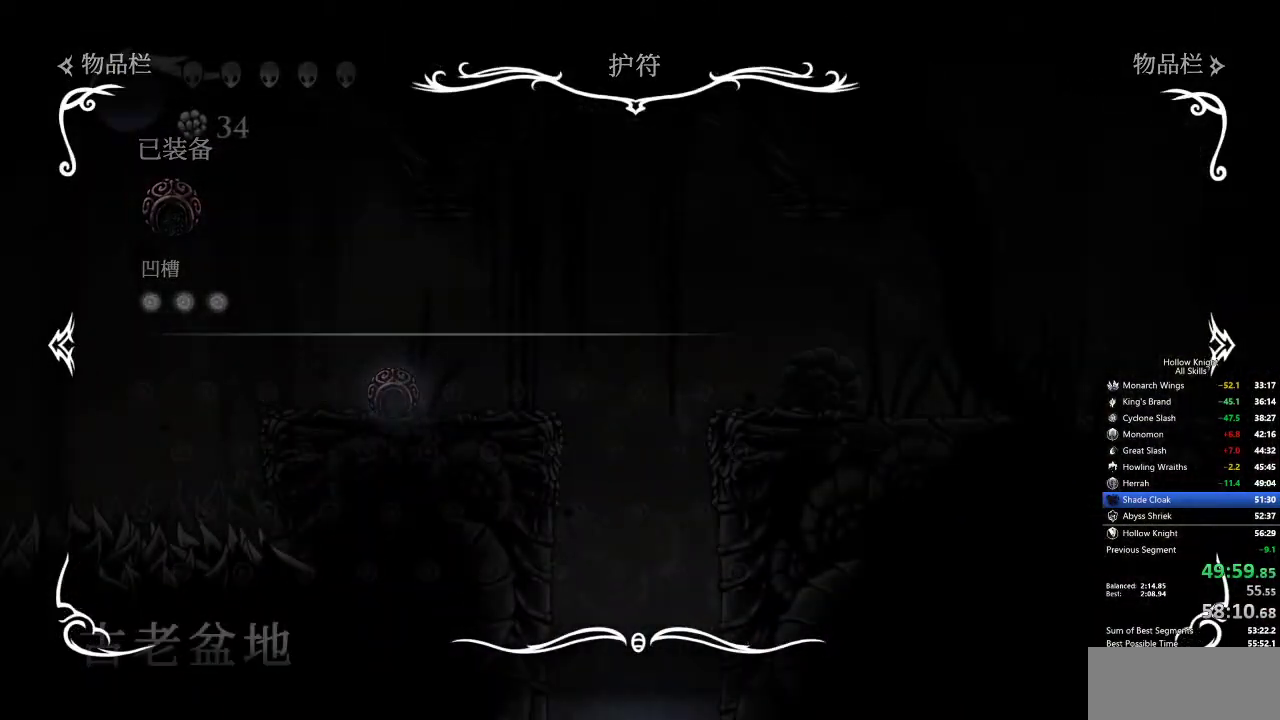
{"keys": [], "events": [[50, "inv", "up"]]}
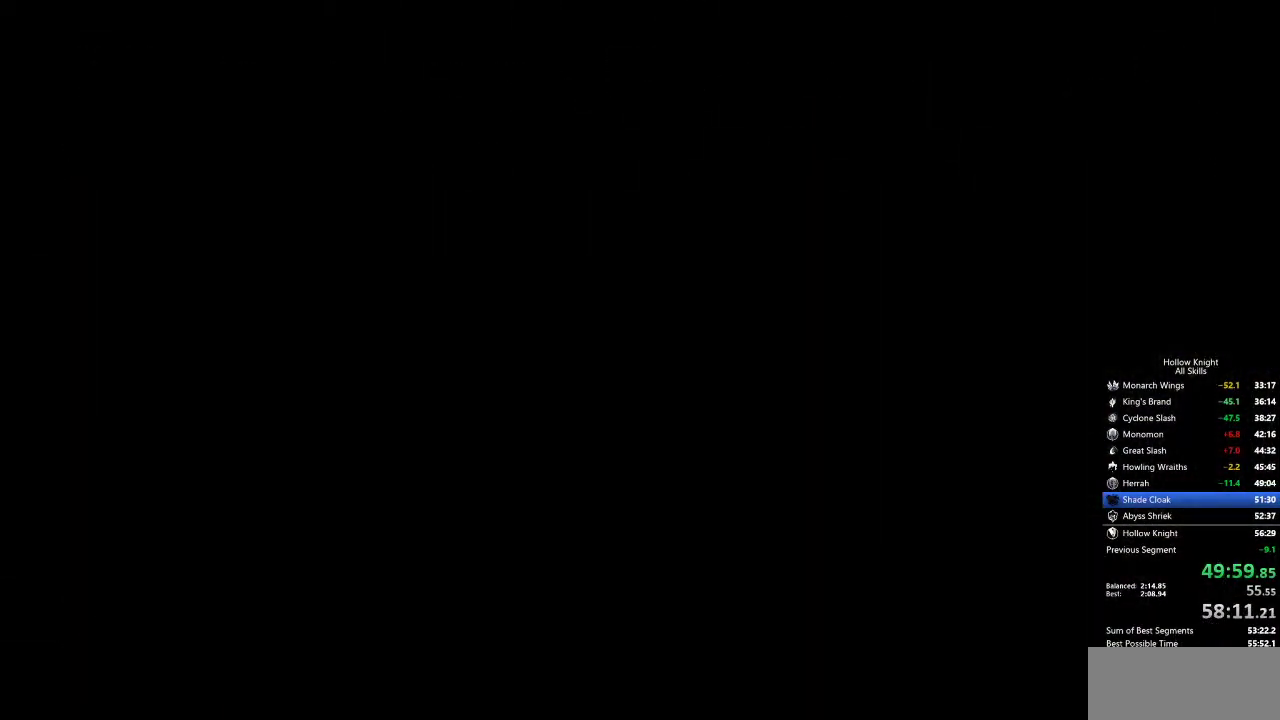
{"keys": [], "events": []}
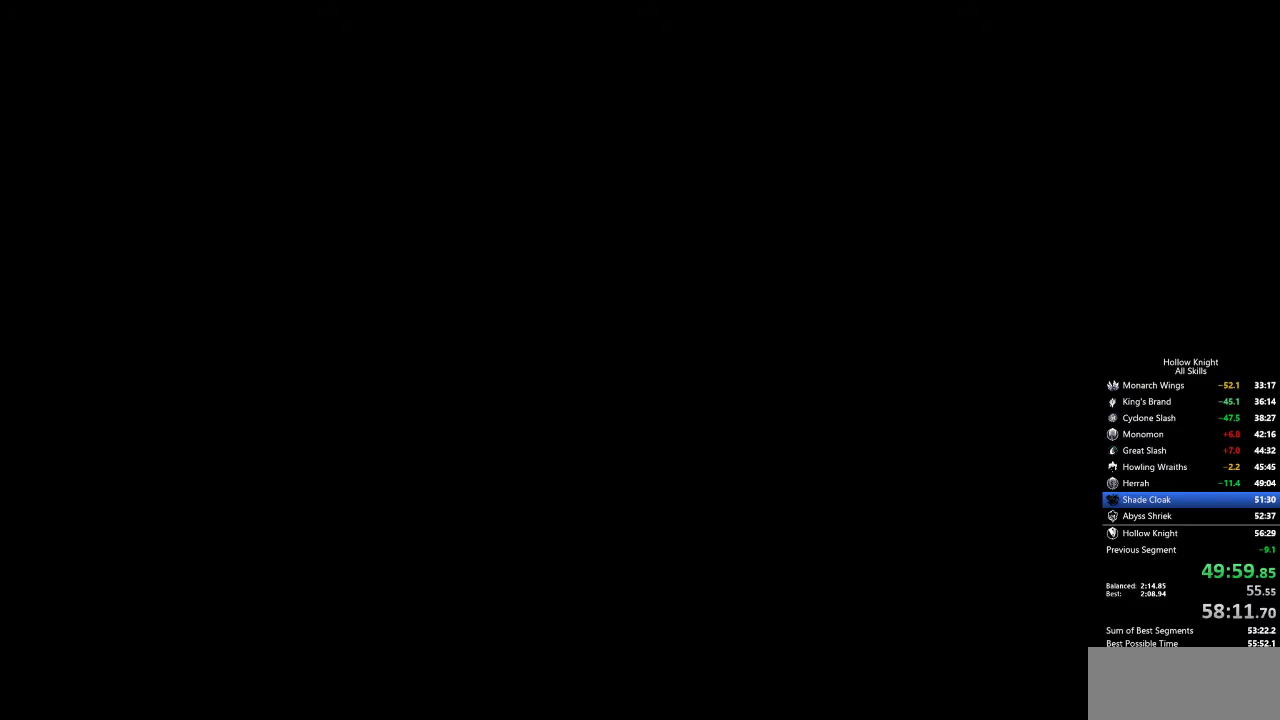
{"keys": ["up"], "events": [[134, "up", "down"]]}
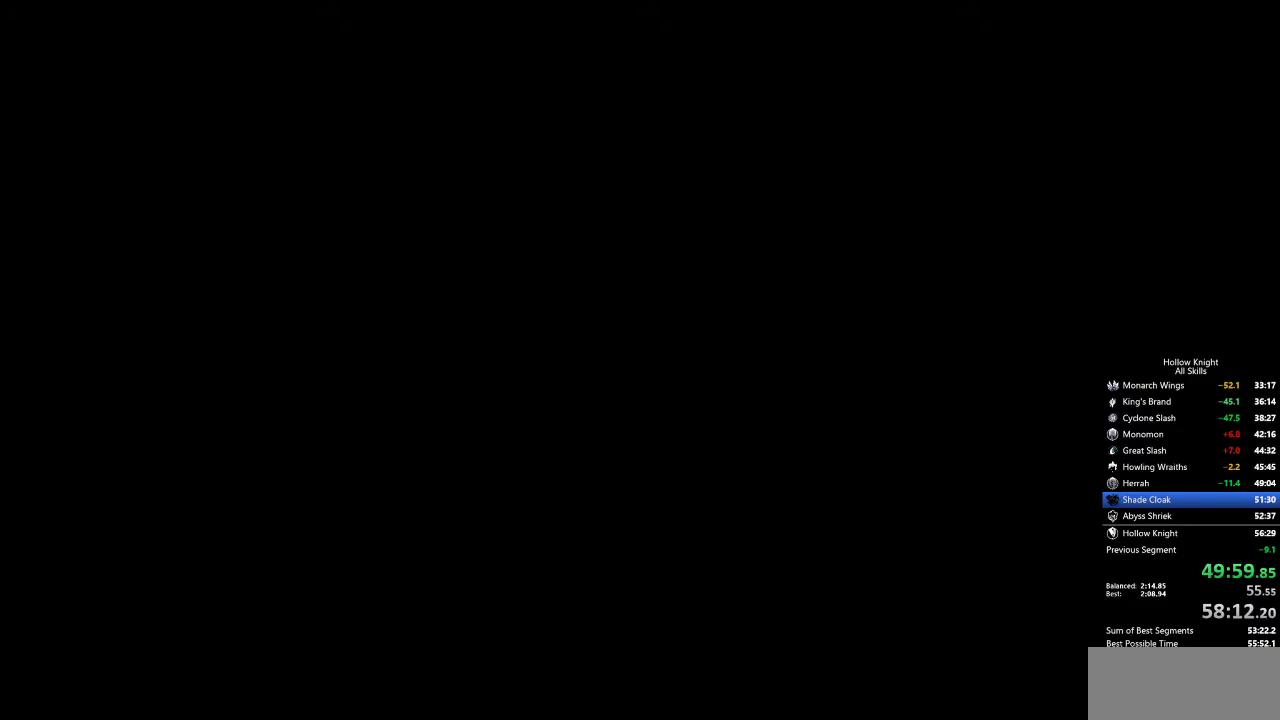
{"keys": ["up"], "events": []}
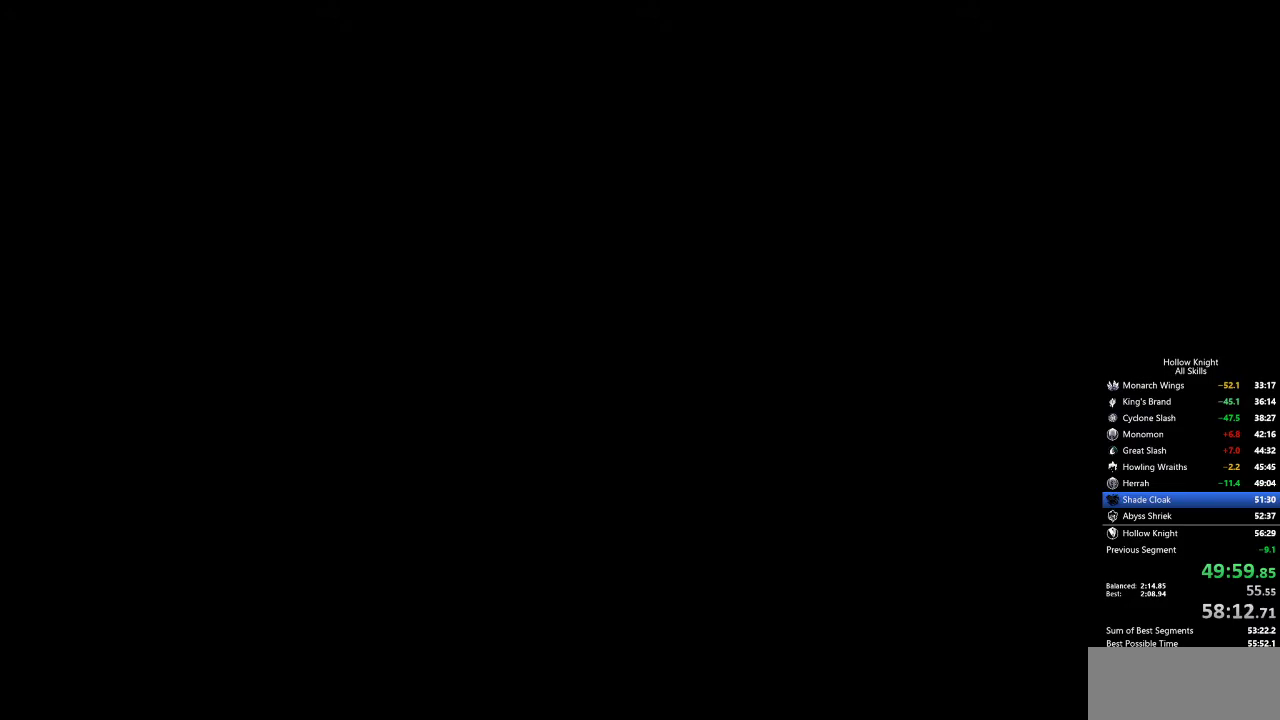
{"keys": [], "events": [[134, "up", "up"]]}
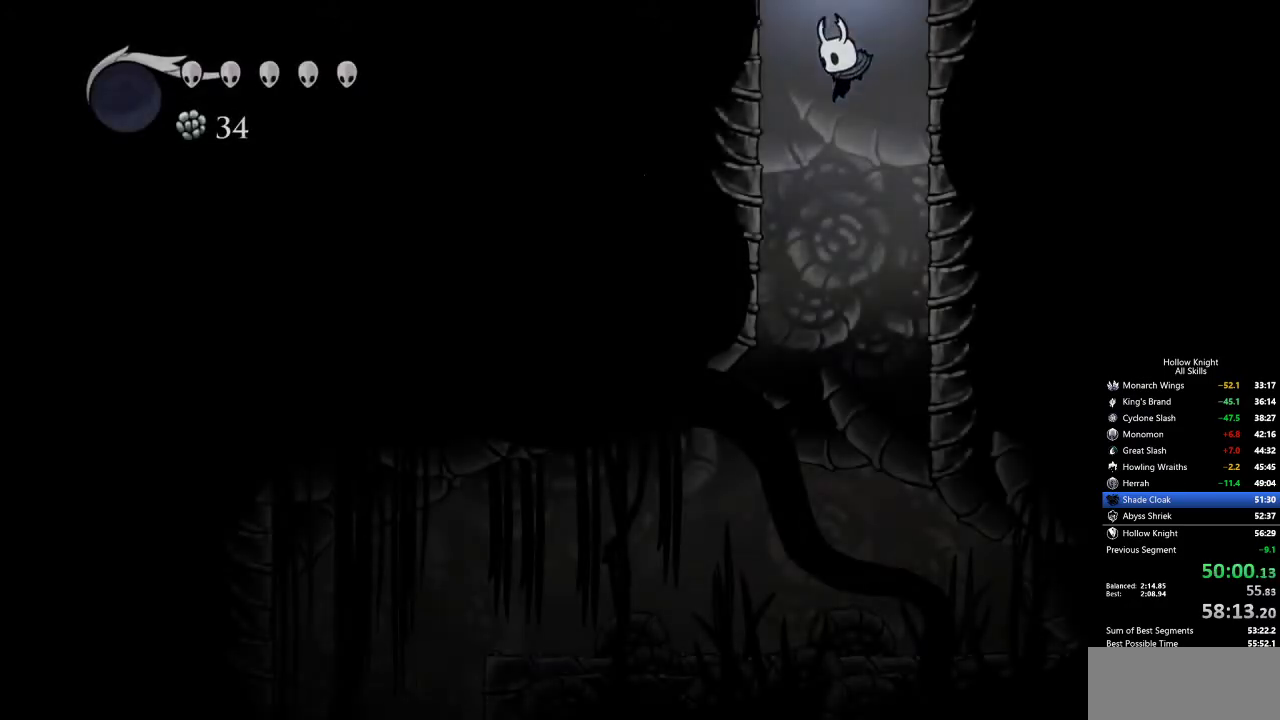
{"keys": ["dash", "left"], "events": [[284, "left", "down"], [417, "dash", "down"]]}
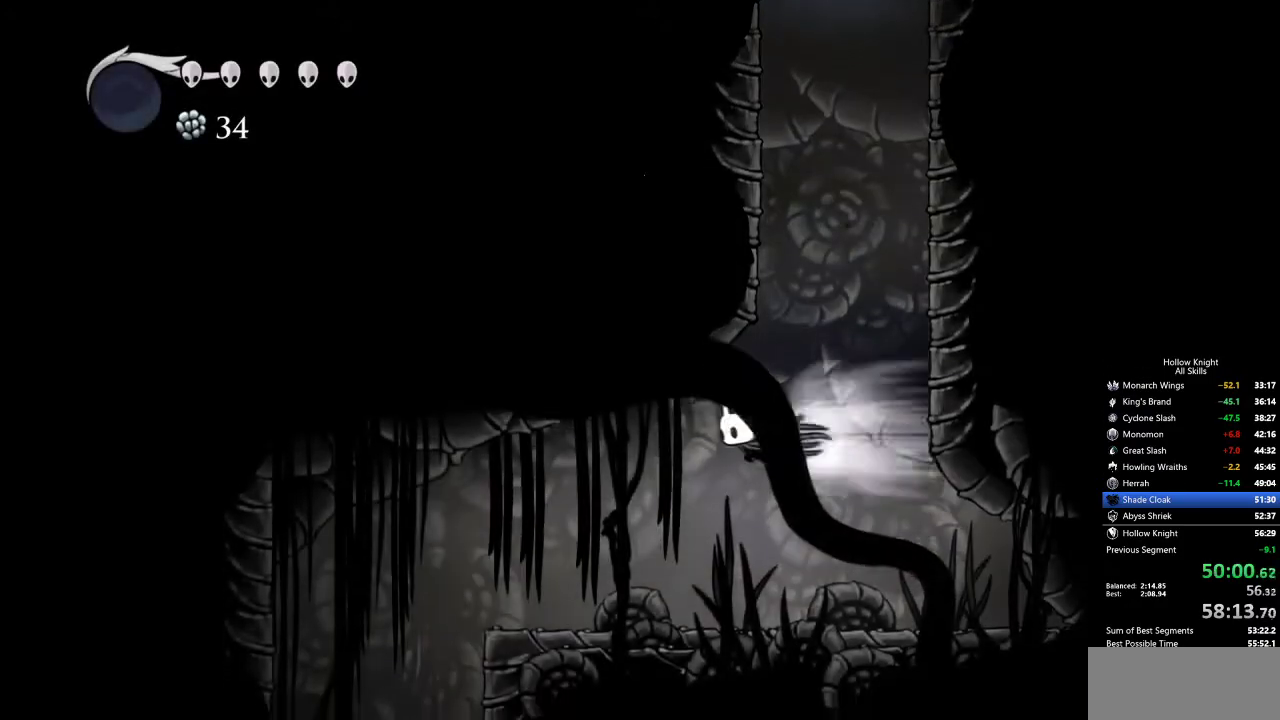
{"keys": ["left"], "events": [[67, "dash", "up"]]}
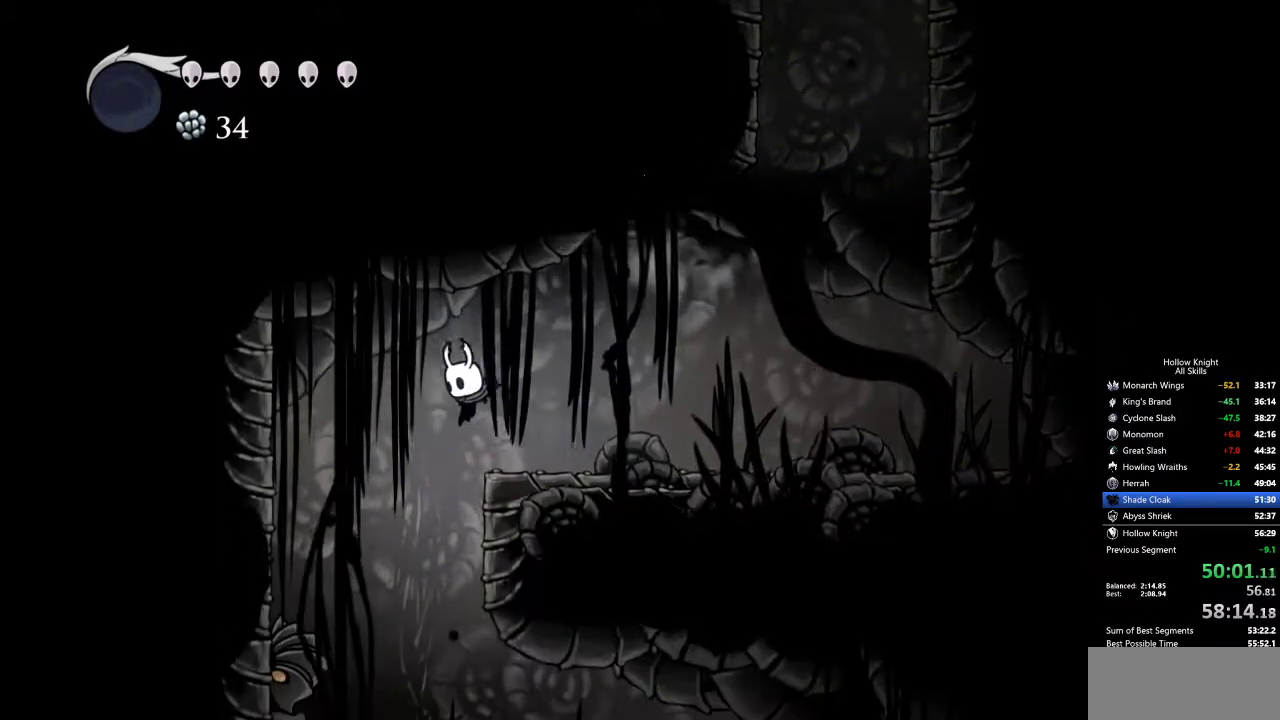
{"keys": ["dash", "right"], "events": [[67, "up", "down"], [217, "left", "up"], [267, "nail", "down"], [300, "right", "down"], [350, "up", "up"], [400, "dash", "down"], [400, "nail", "up"]]}
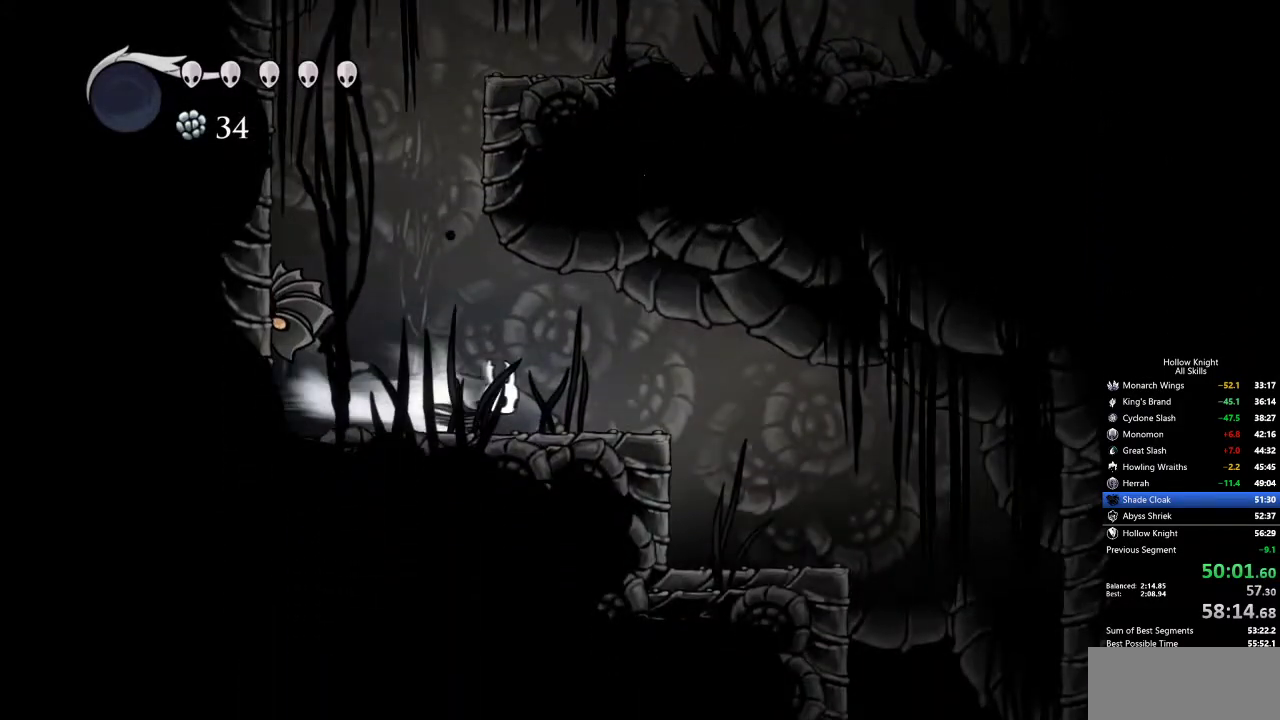
{"keys": ["right"], "events": [[50, "dash", "up"]]}
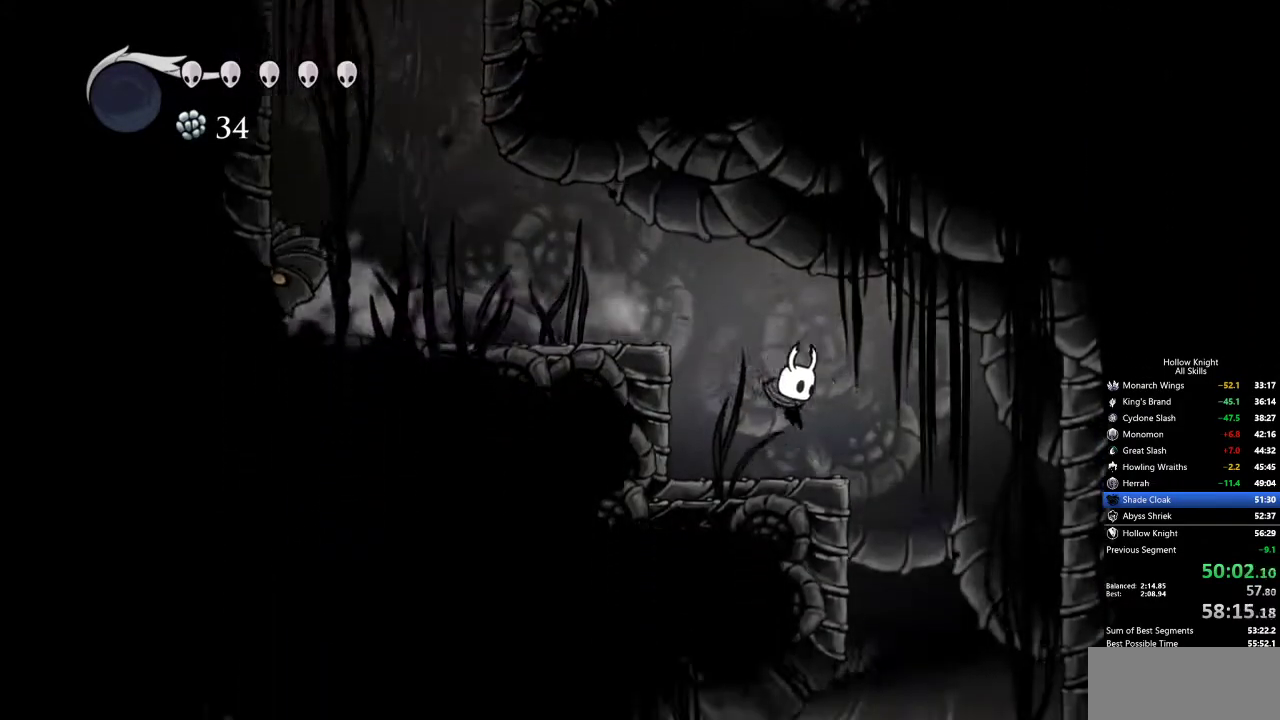
{"keys": [], "events": [[350, "right", "up"]]}
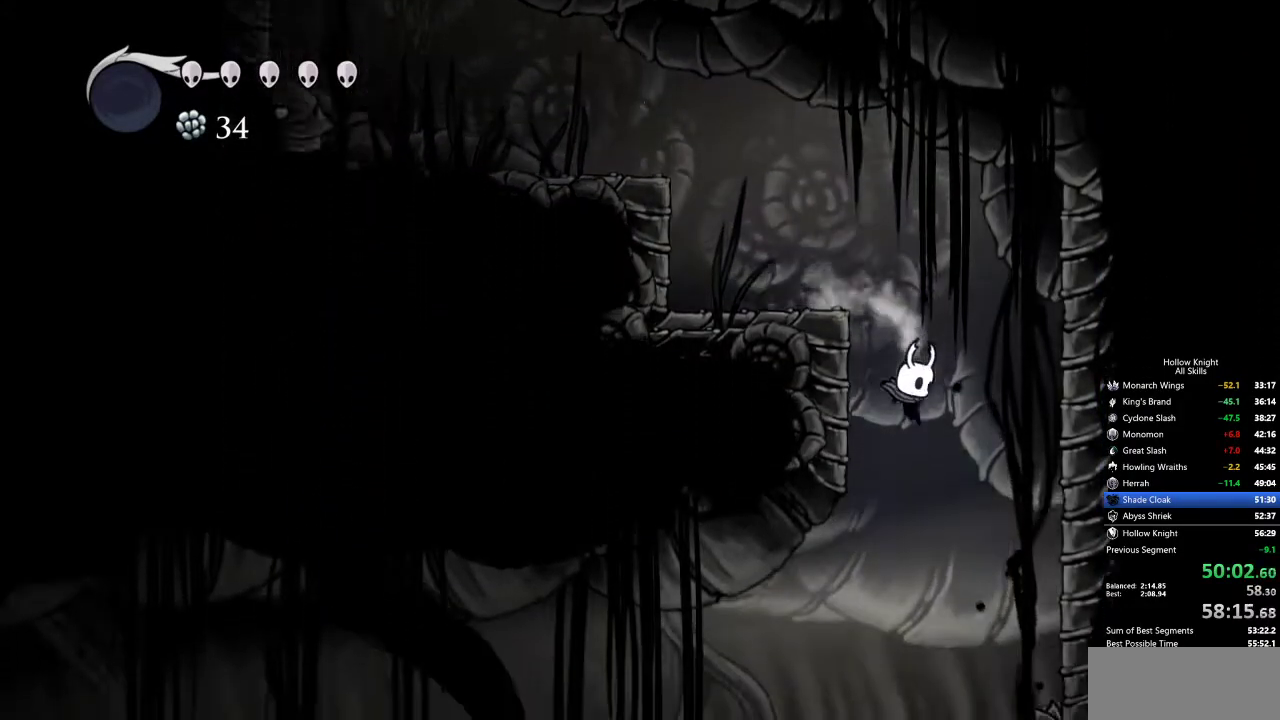
{"keys": ["dash", "left"], "events": [[167, "right", "down"], [317, "right", "up"], [400, "left", "down"], [400, "nail", "down"], [500, "dash", "down"], [500, "nail", "up"]]}
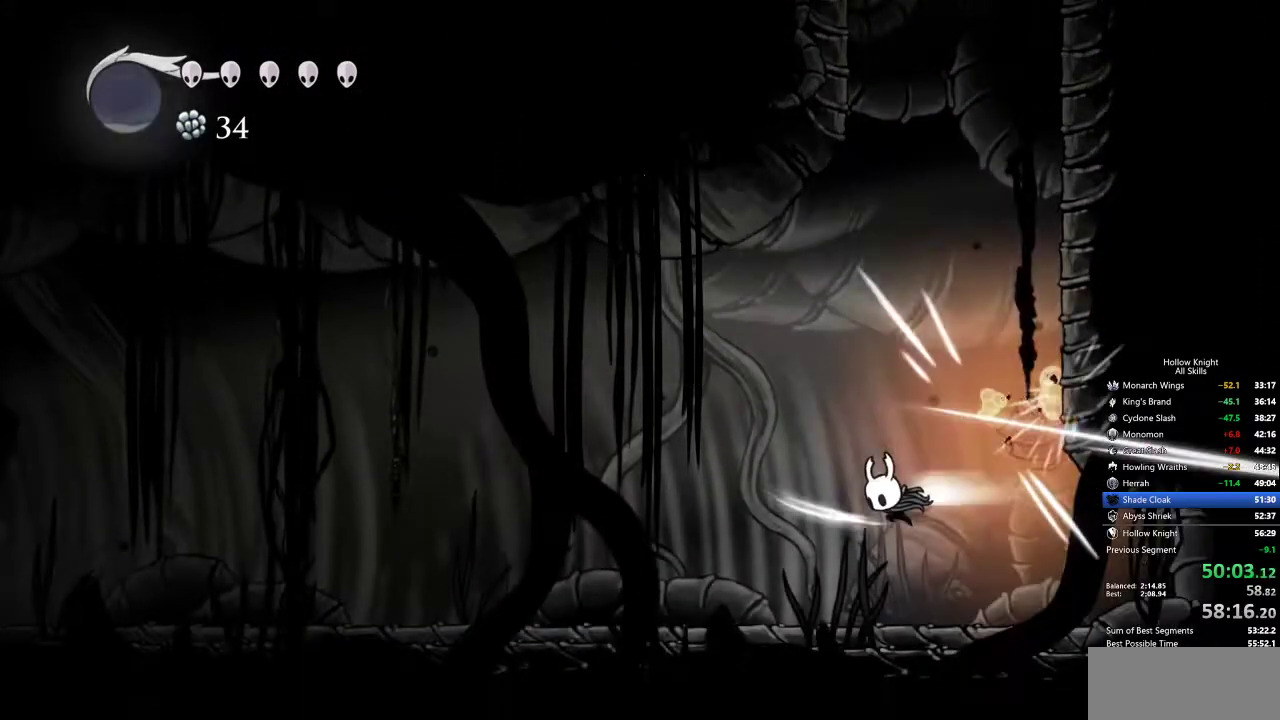
{"keys": ["left"], "events": [[134, "dash", "up"]]}
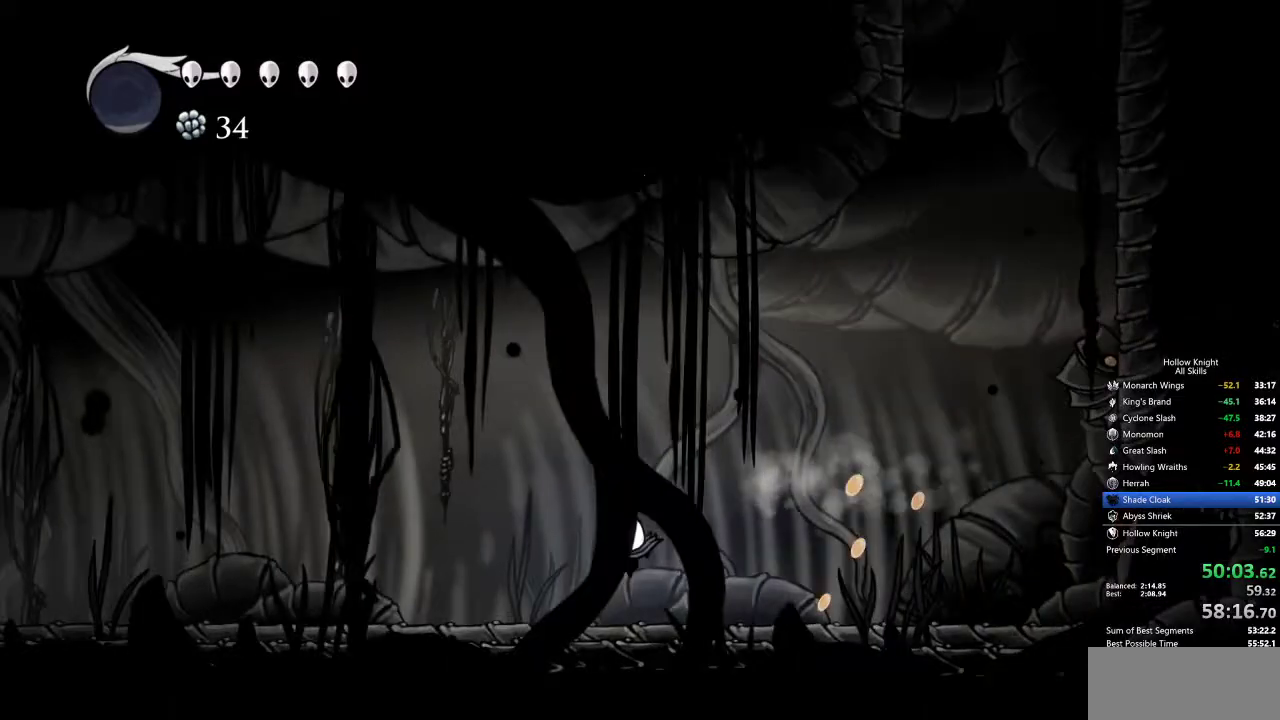
{"keys": ["cdash"], "events": [[150, "cdash", "down"], [150, "left", "up"]]}
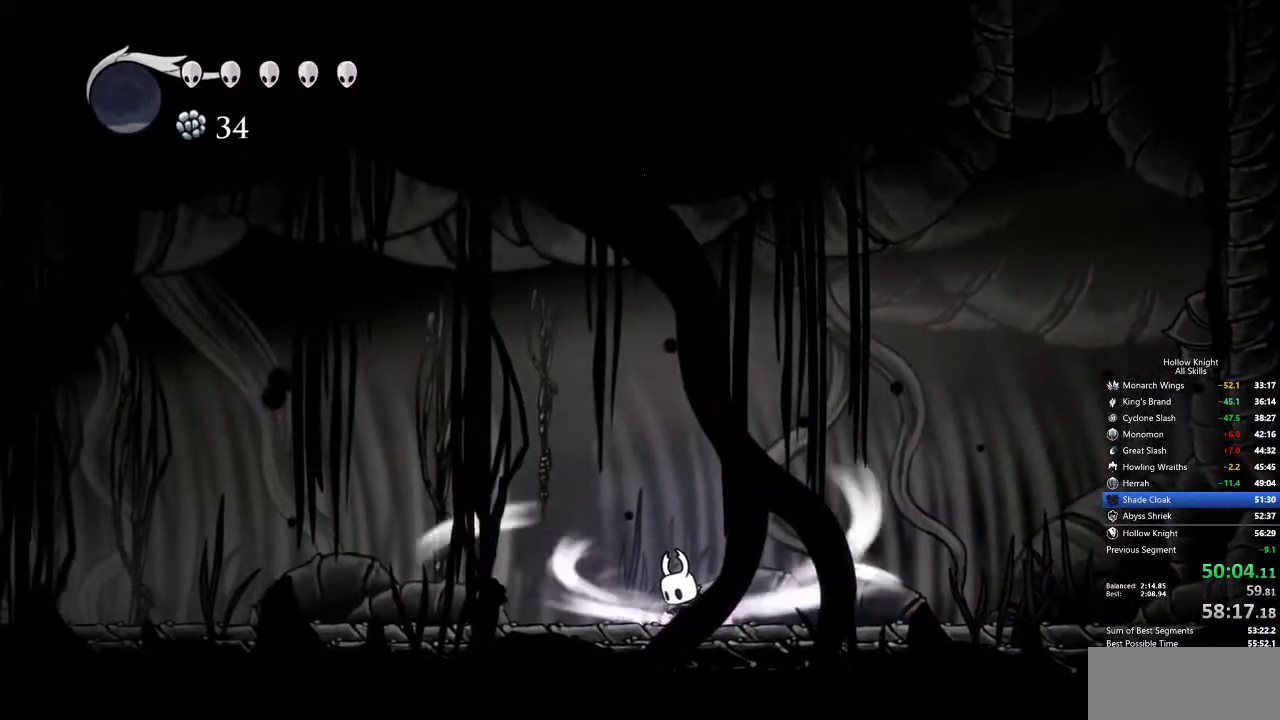
{"keys": ["cdash"], "events": []}
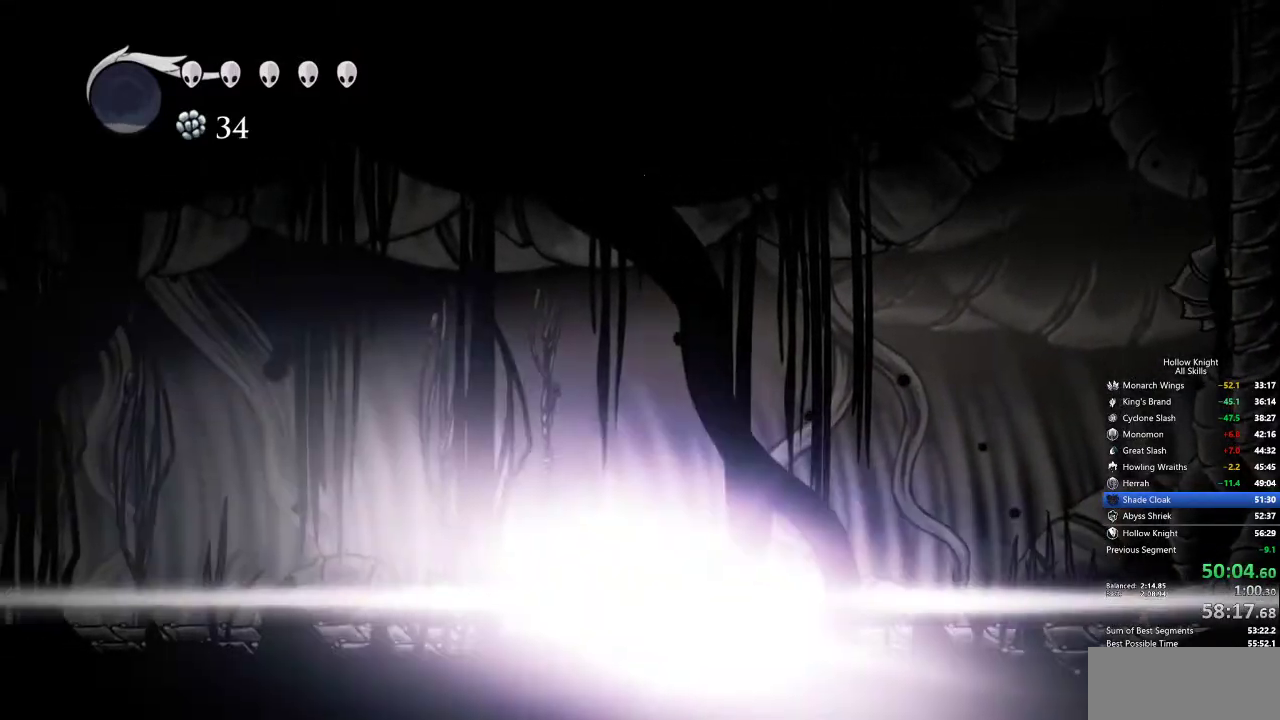
{"keys": [], "events": [[84, "cdash", "up"]]}
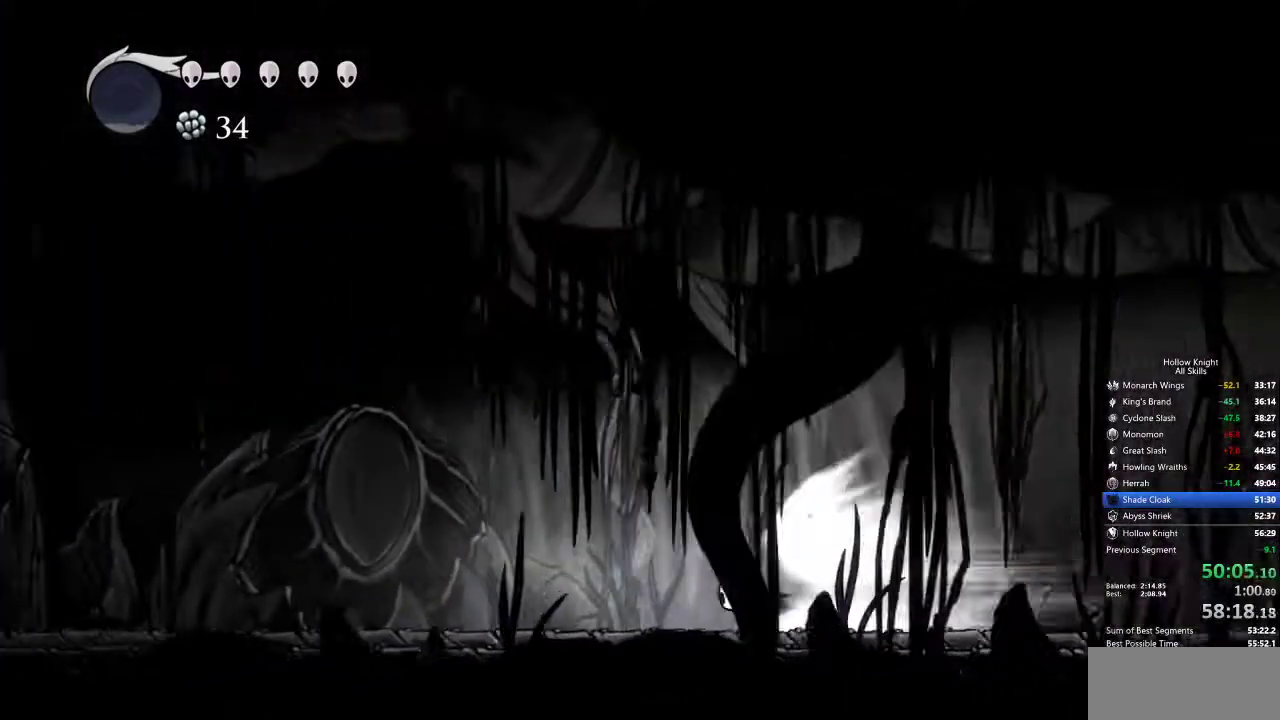
{"keys": [], "events": []}
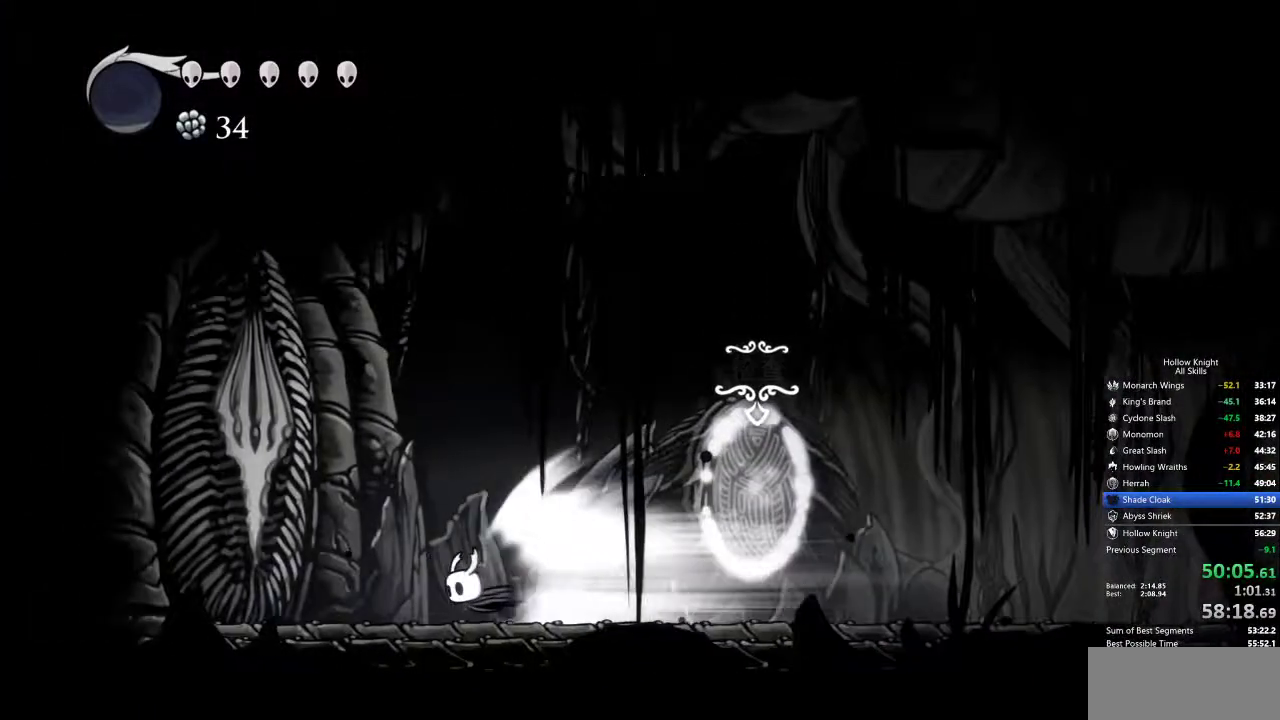
{"keys": [], "events": [[84, "cdash", "down"], [167, "cdash", "up"]]}
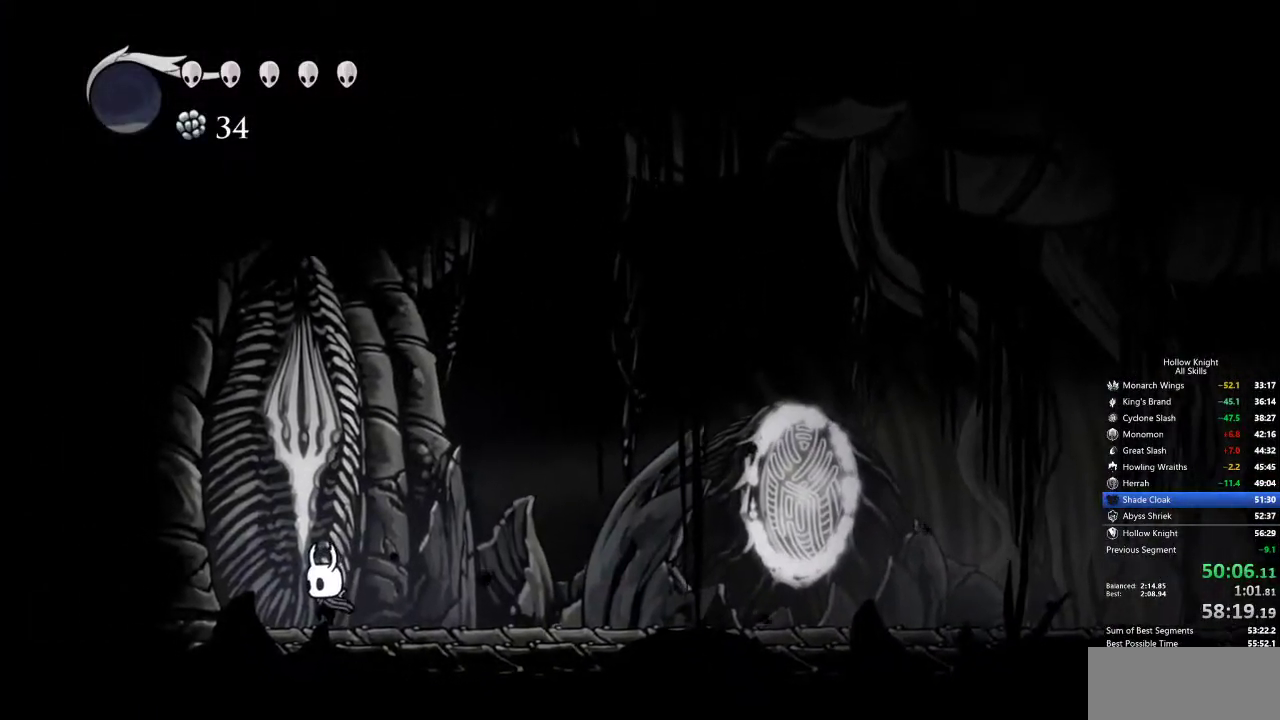
{"keys": [], "events": []}
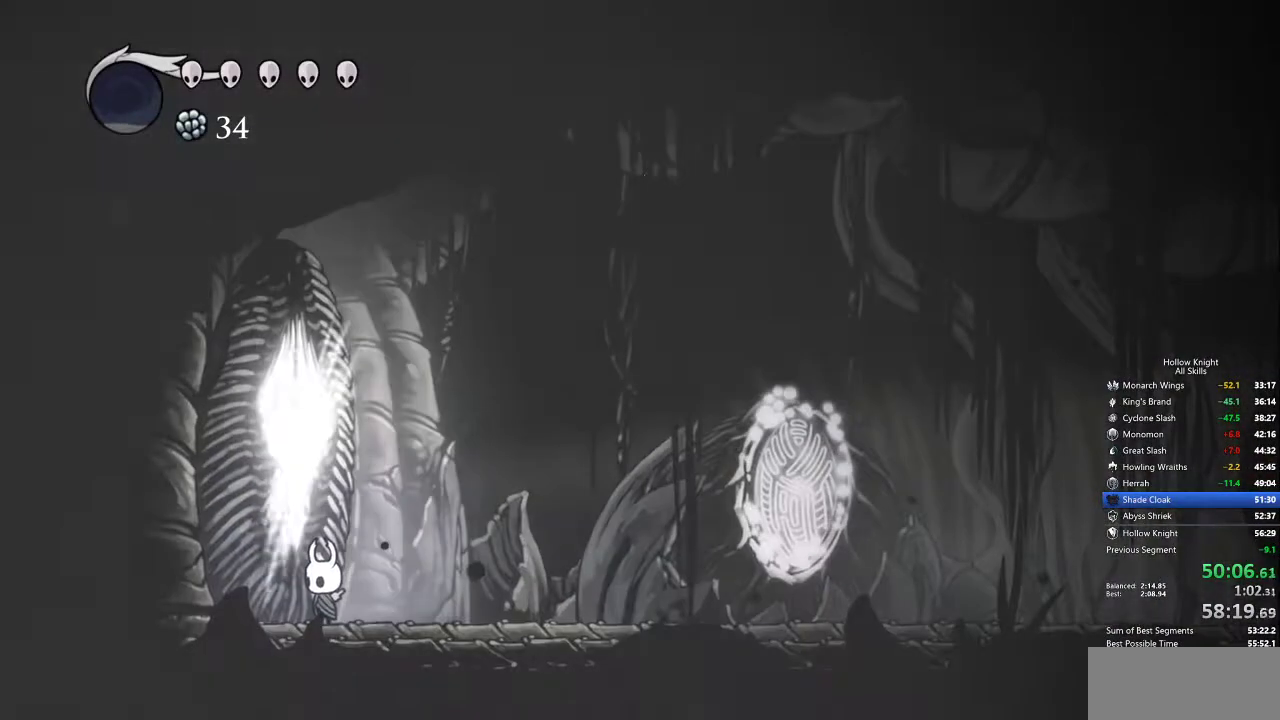
{"keys": [], "events": []}
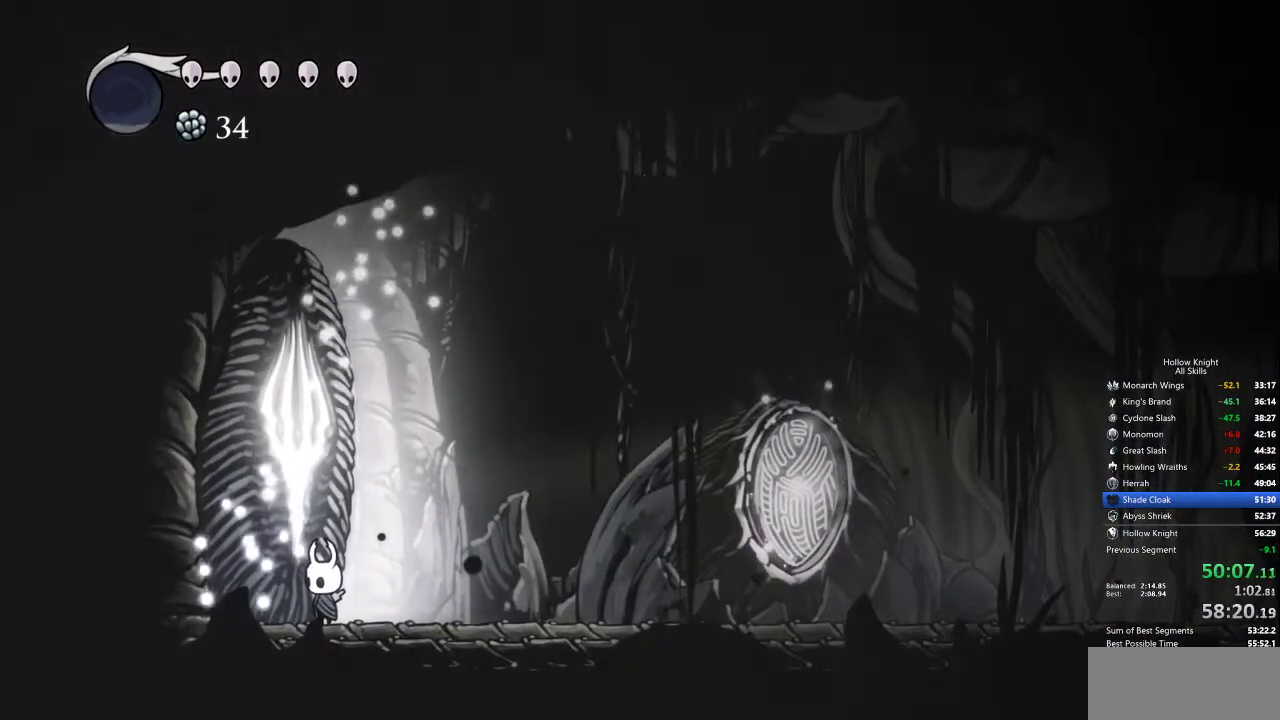
{"keys": [], "events": []}
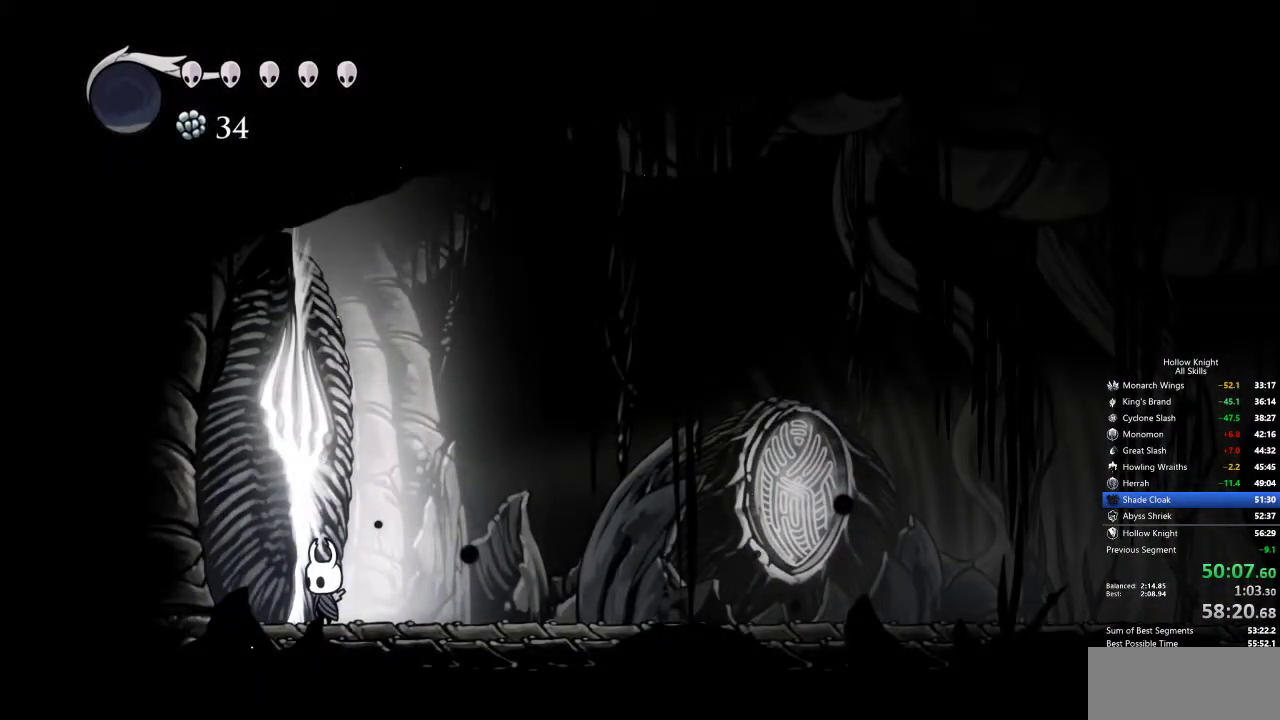
{"keys": [], "events": []}